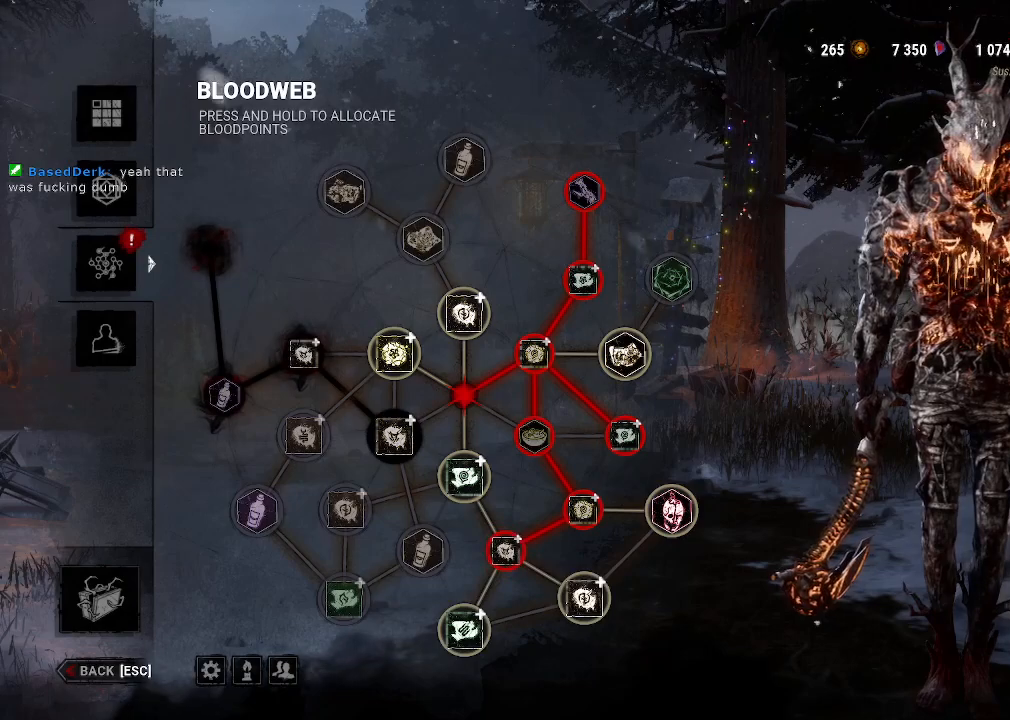
Gameplay with keyboard and mouse; each line is a JSON object with the keys and mouse buttons held at the frame after it. "events" lists presses ("down") and releases ("up") of "1", "2", "3", "4", "5", "a", "alt", "b", "c", "ctrl", "d", "e", "f", "g", "q", "r", "s", "shift", "space", "t", "tab", "tilde", "v", "w", "x", "z", "mouse_left", "mouse_wheel", "mouse_right", "mouse_mb4" and "mouse_mb5" between this image and that frame as [ms after this image, input, new state], when the widget could be followed in between. "mouse_left", "mouse_wheel", "mouse_right", "mouse_mb4", "mouse_mb5" = the "left", "wheel", "right", "mb4", "mb5" buttons of the "mouse" list. No other keys are recorded. "wheel" means that the mouse wheel is clicked or scrolled. Mouse movement is not recorded.
{"keys": [], "mouse": ["left"], "events": [[300, "mouse_left", "down"]]}
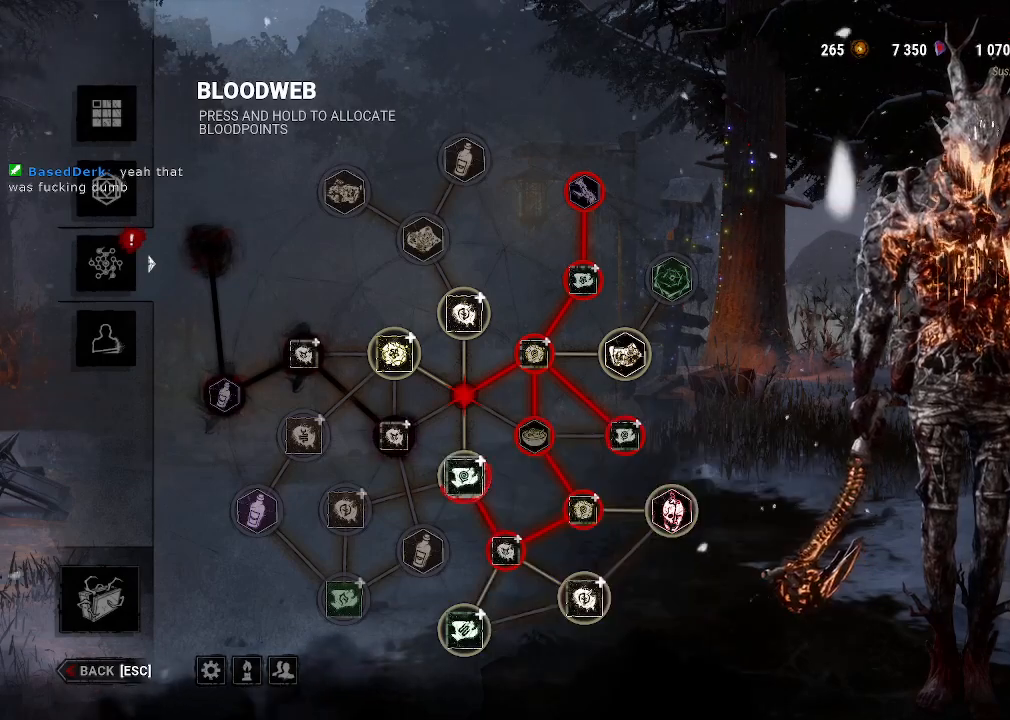
{"keys": [], "mouse": [], "events": [[467, "mouse_left", "up"]]}
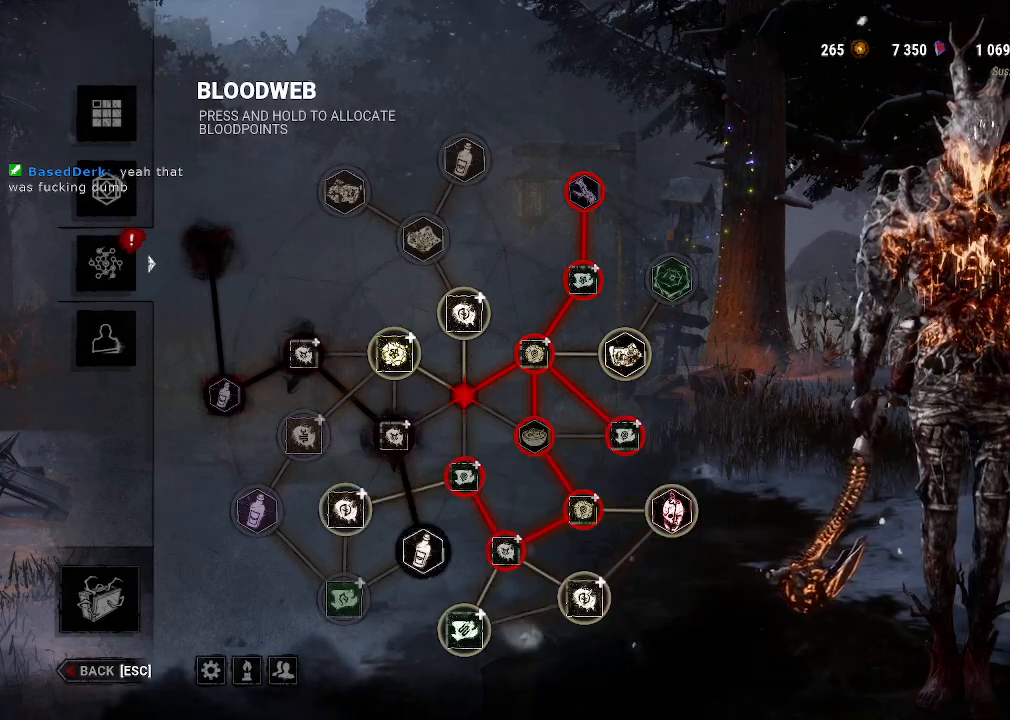
{"keys": [], "mouse": [], "events": []}
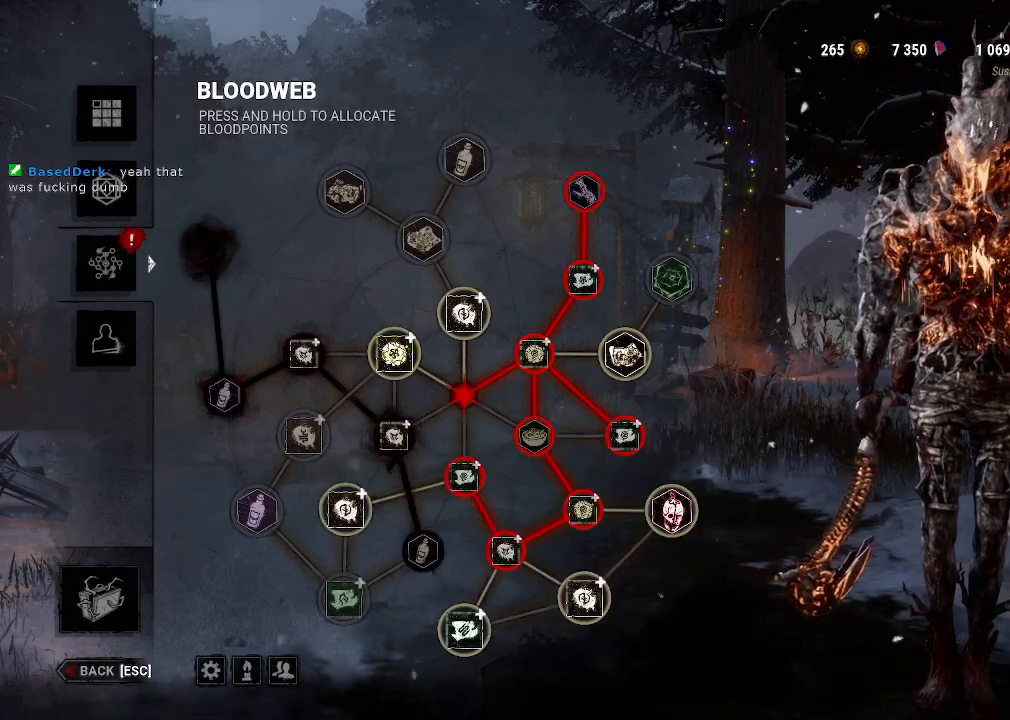
{"keys": [], "mouse": ["left"], "events": [[34, "mouse_left", "down"], [267, "mouse_left", "up"], [350, "mouse_left", "down"]]}
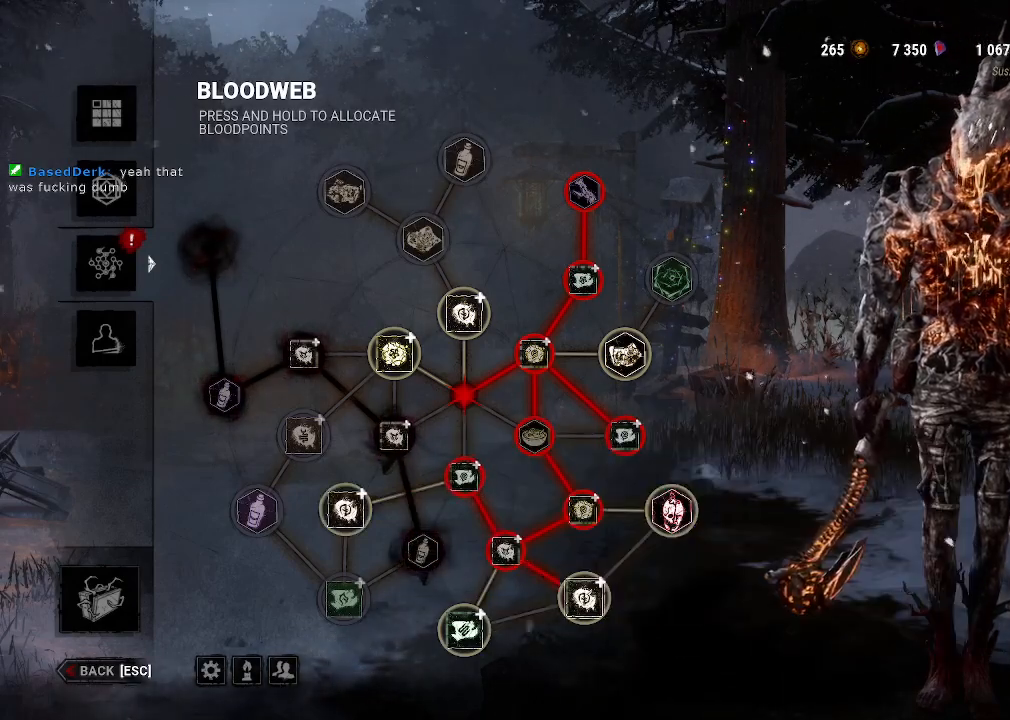
{"keys": [], "mouse": [], "events": [[467, "mouse_left", "up"]]}
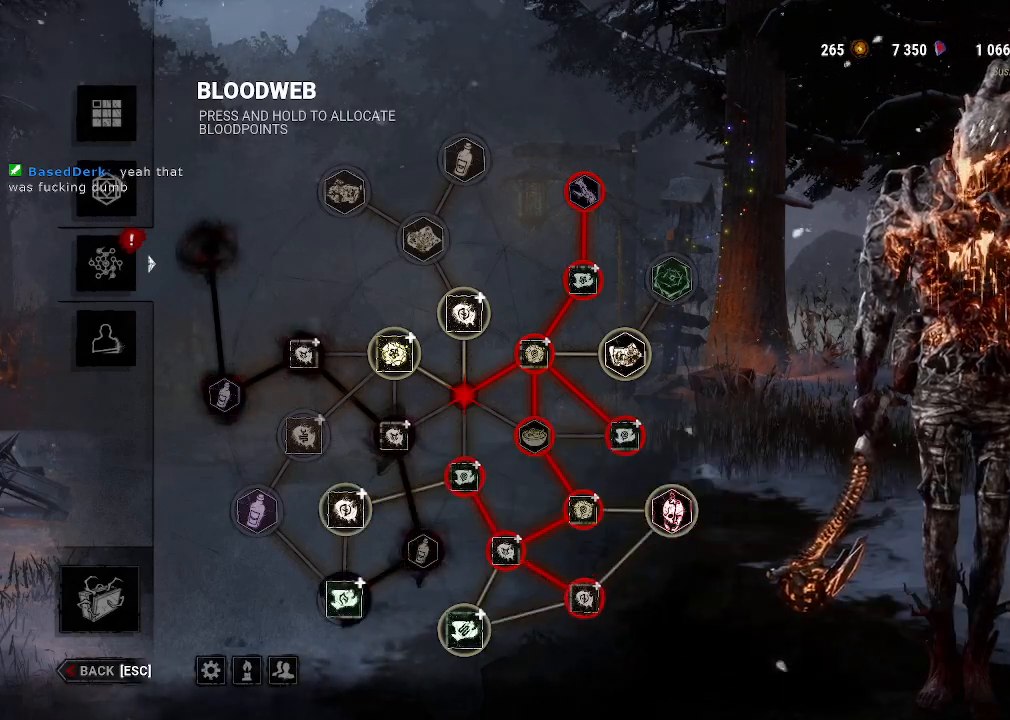
{"keys": [], "mouse": ["left"], "events": [[250, "mouse_left", "down"]]}
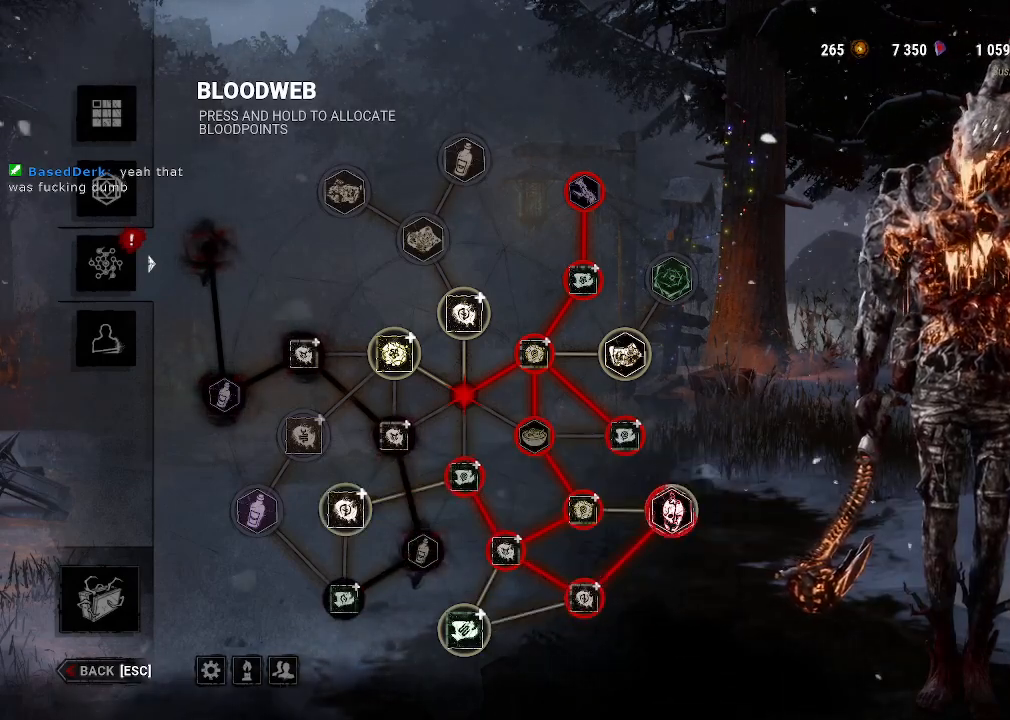
{"keys": [], "mouse": [], "events": [[300, "mouse_left", "up"]]}
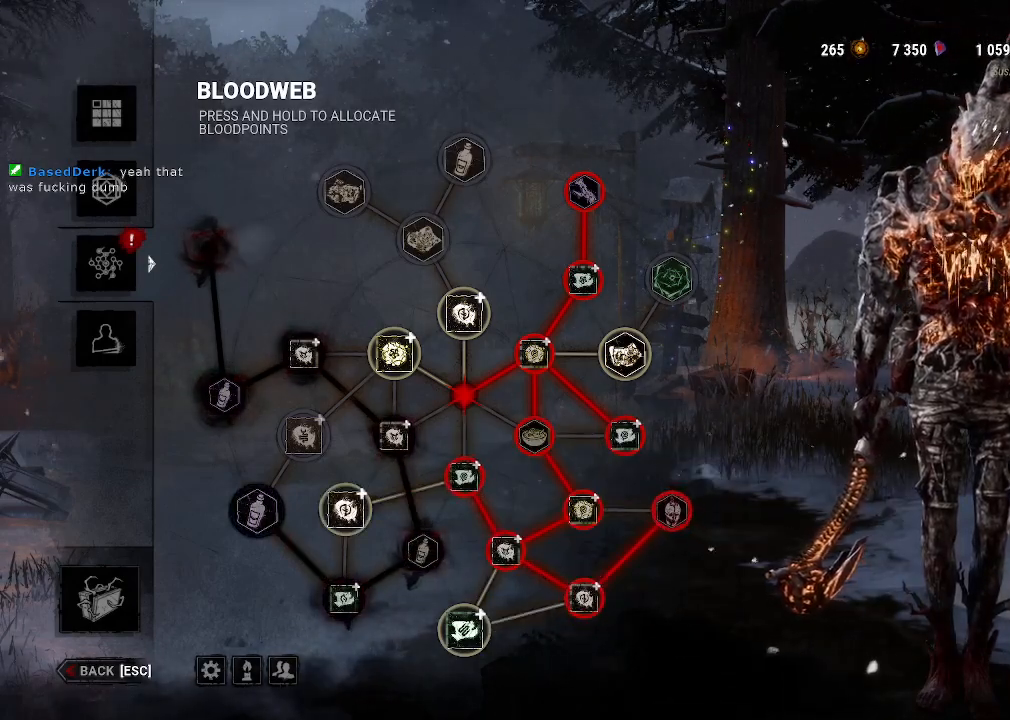
{"keys": [], "mouse": ["left"], "events": [[184, "mouse_left", "down"]]}
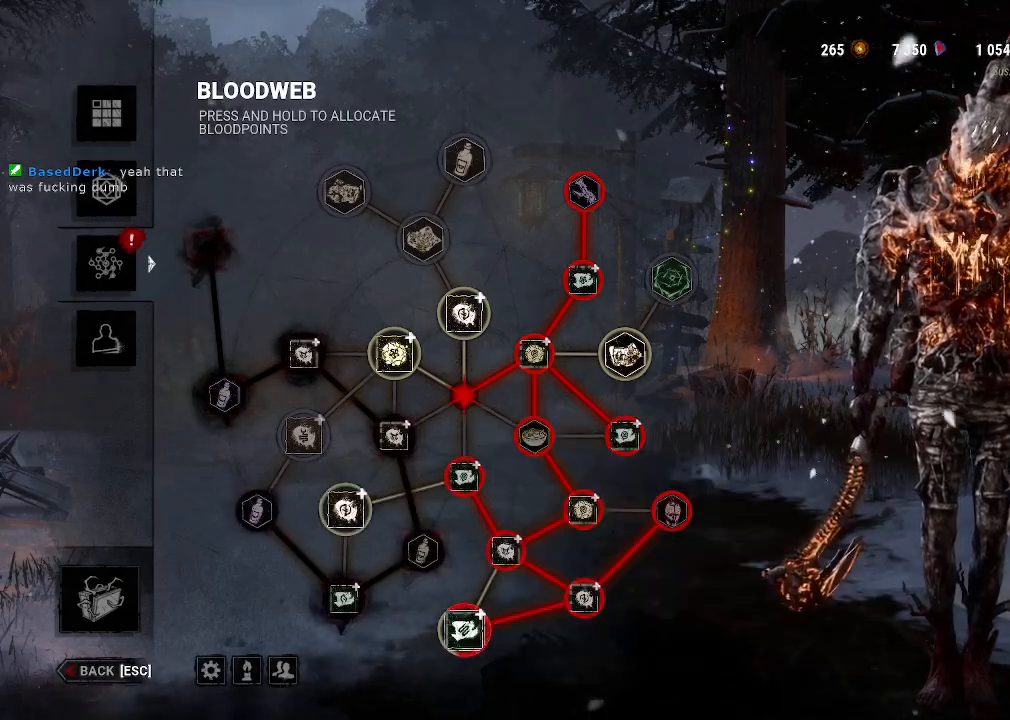
{"keys": [], "mouse": [], "events": [[284, "mouse_left", "up"]]}
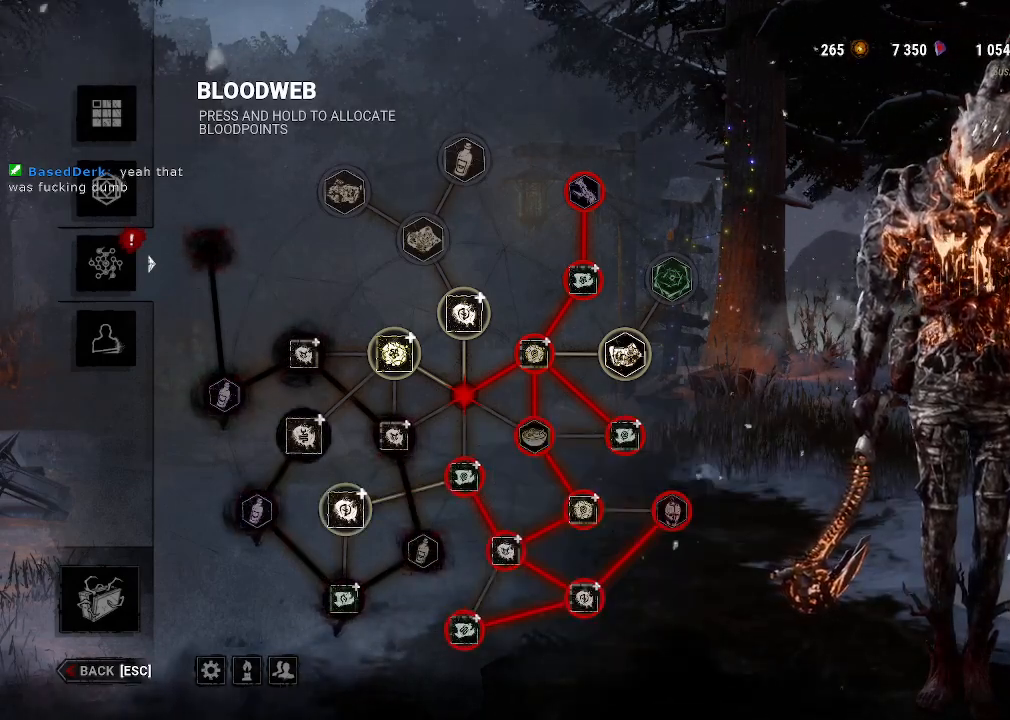
{"keys": [], "mouse": ["left"], "events": [[217, "mouse_left", "down"]]}
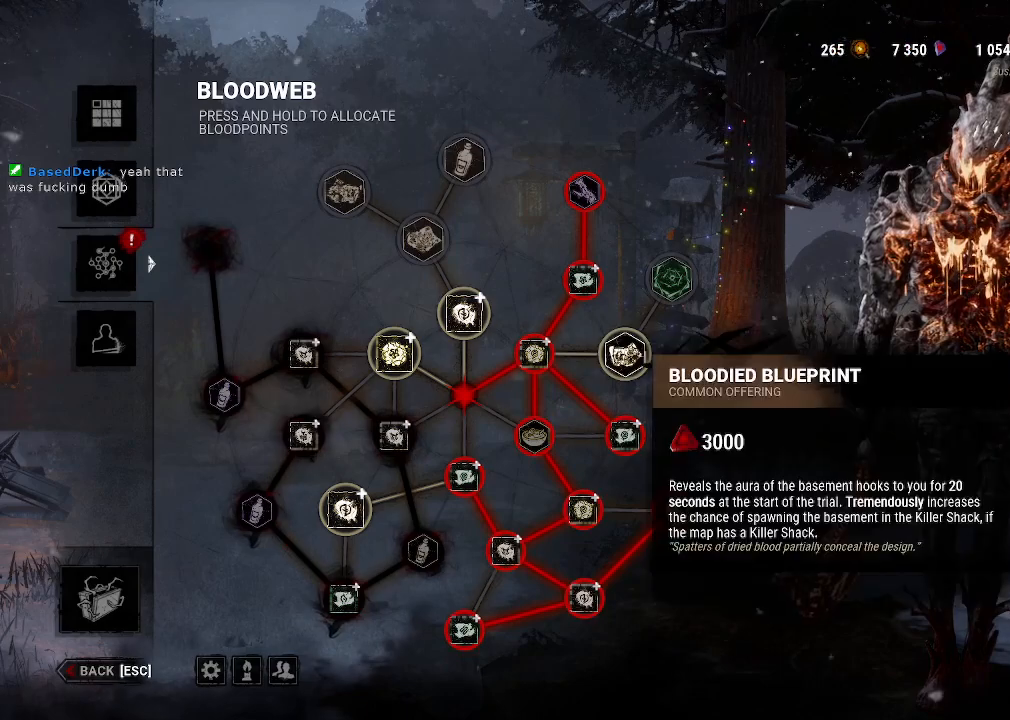
{"keys": [], "mouse": ["left"], "events": [[34, "mouse_left", "up"], [84, "mouse_left", "down"]]}
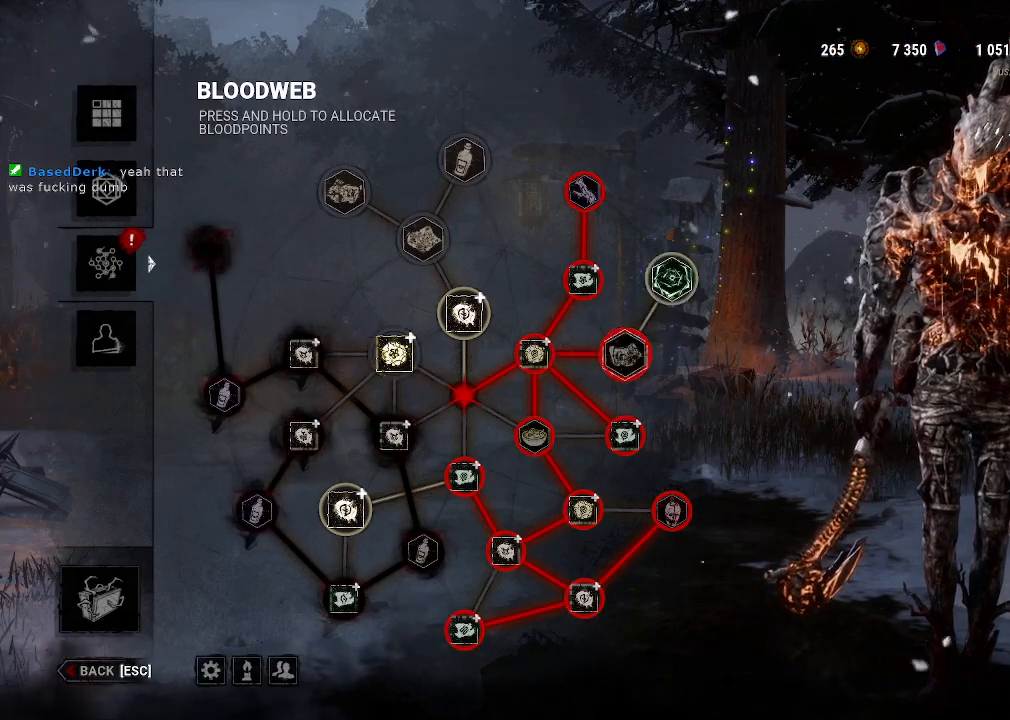
{"keys": [], "mouse": [], "events": [[200, "mouse_left", "up"]]}
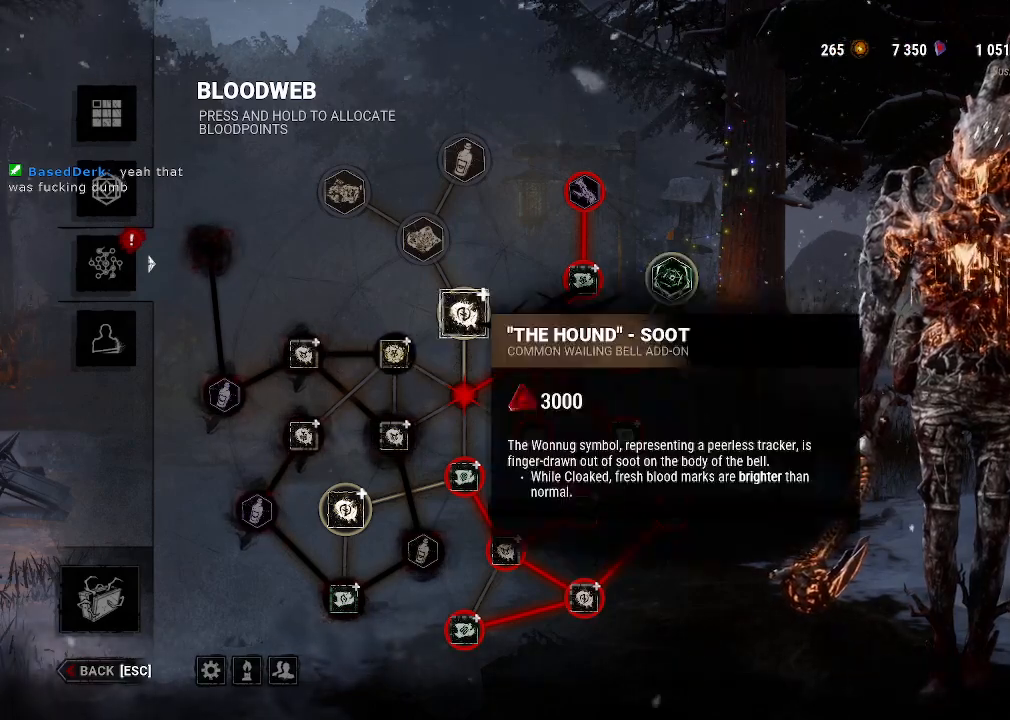
{"keys": [], "mouse": ["left"], "events": [[17, "mouse_left", "down"]]}
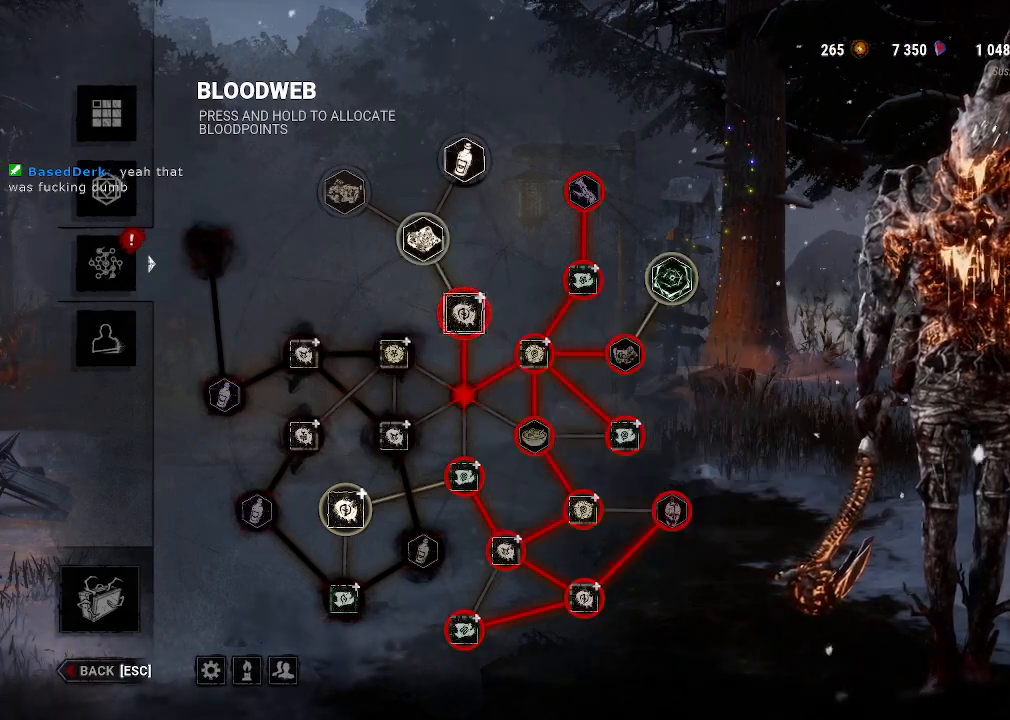
{"keys": [], "mouse": ["left"], "events": [[134, "mouse_left", "up"], [417, "mouse_left", "down"]]}
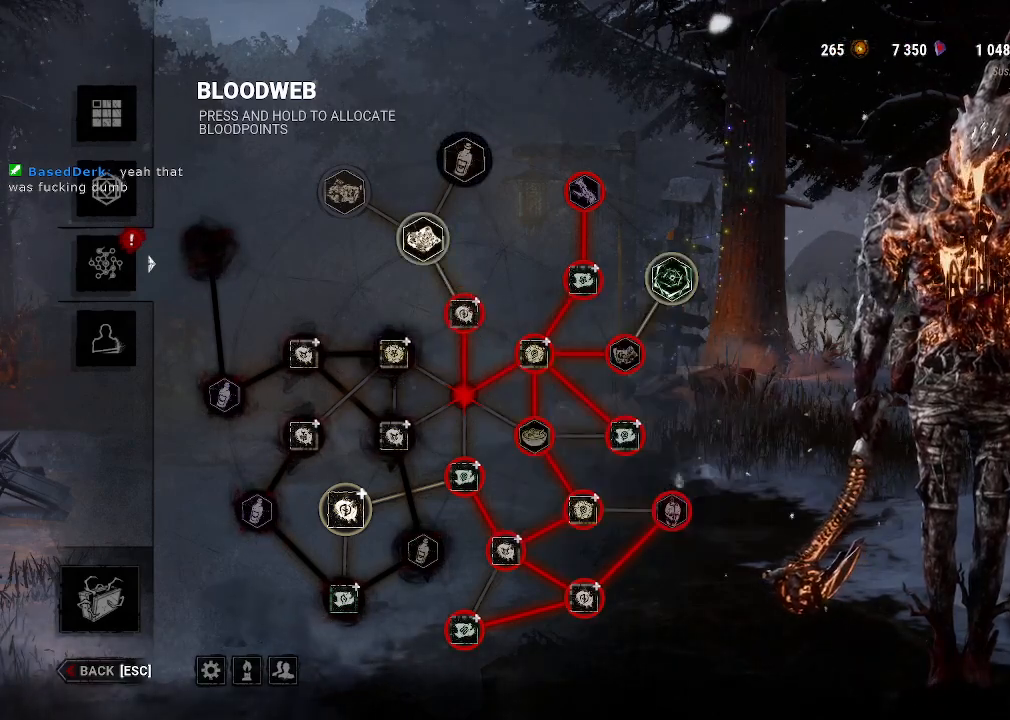
{"keys": [], "mouse": ["left"], "events": [[200, "mouse_left", "up"], [334, "mouse_left", "down"]]}
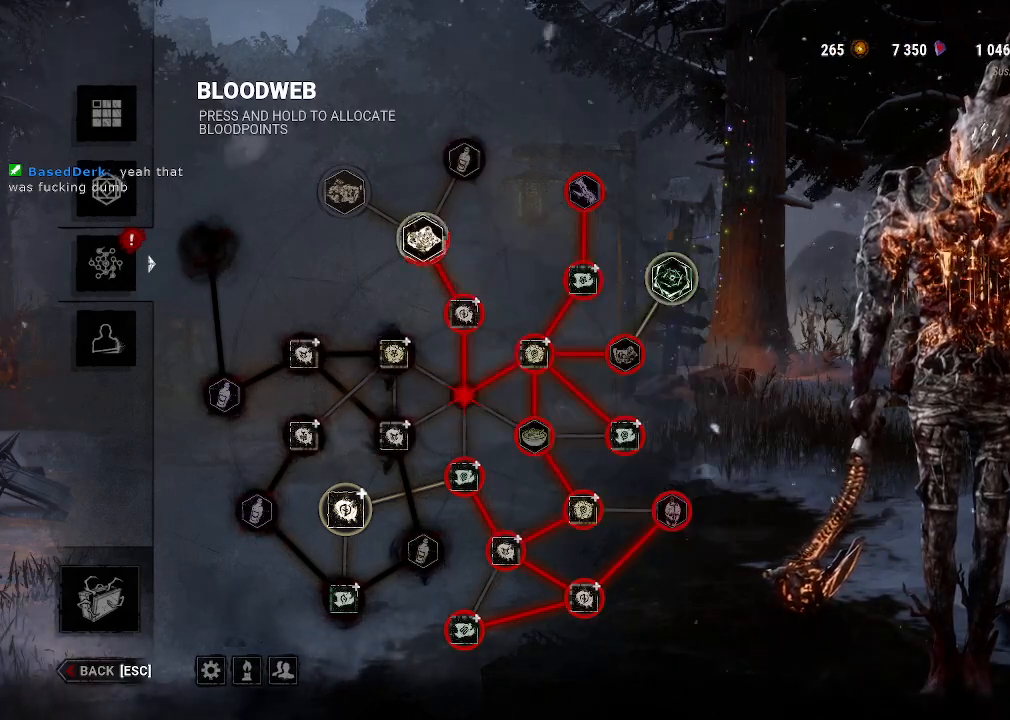
{"keys": [], "mouse": ["left"], "events": []}
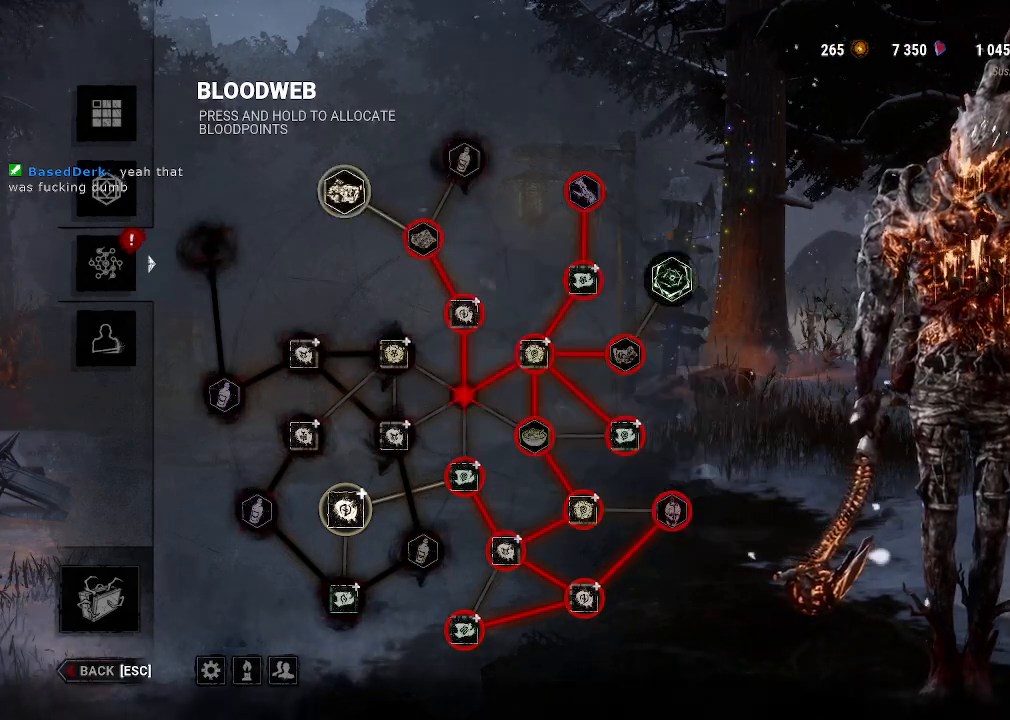
{"keys": [], "mouse": ["left"], "events": [[84, "mouse_left", "up"], [317, "mouse_left", "down"]]}
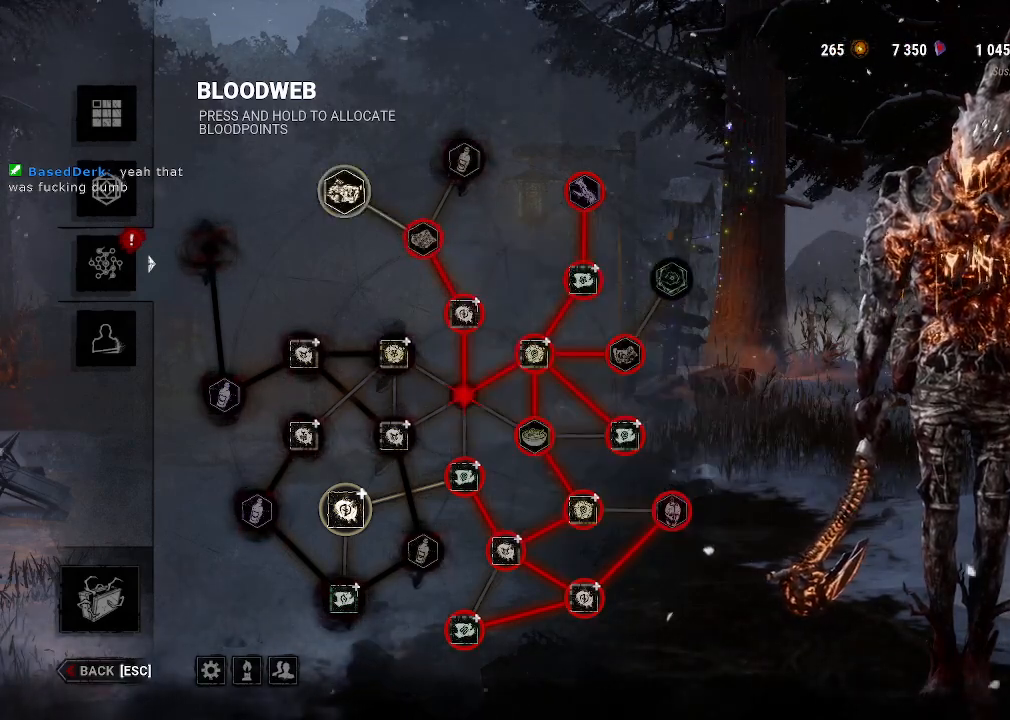
{"keys": [], "mouse": ["left"], "events": [[50, "mouse_left", "up"], [100, "mouse_left", "down"]]}
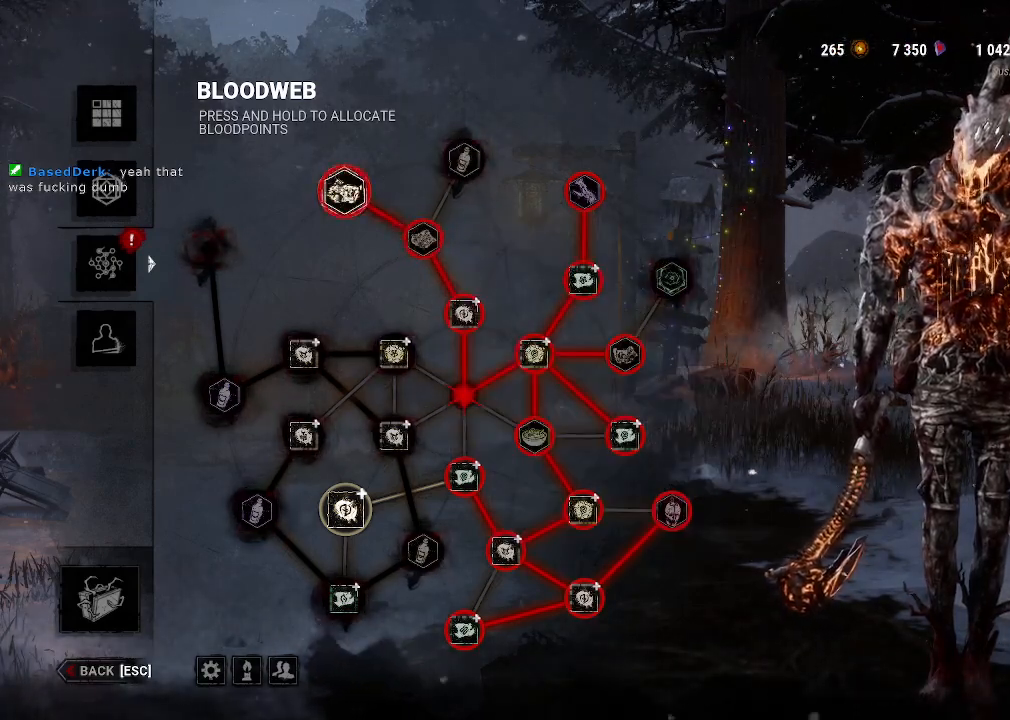
{"keys": [], "mouse": [], "events": [[300, "mouse_left", "up"]]}
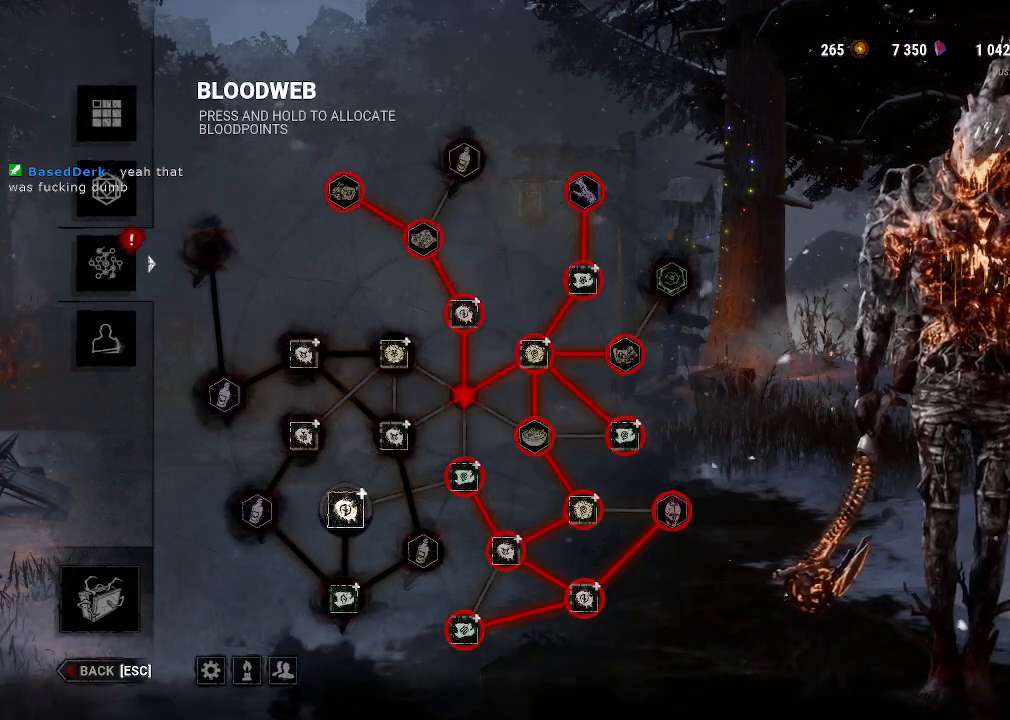
{"keys": [], "mouse": ["left"], "events": [[234, "mouse_left", "down"], [367, "mouse_left", "up"], [417, "mouse_left", "down"]]}
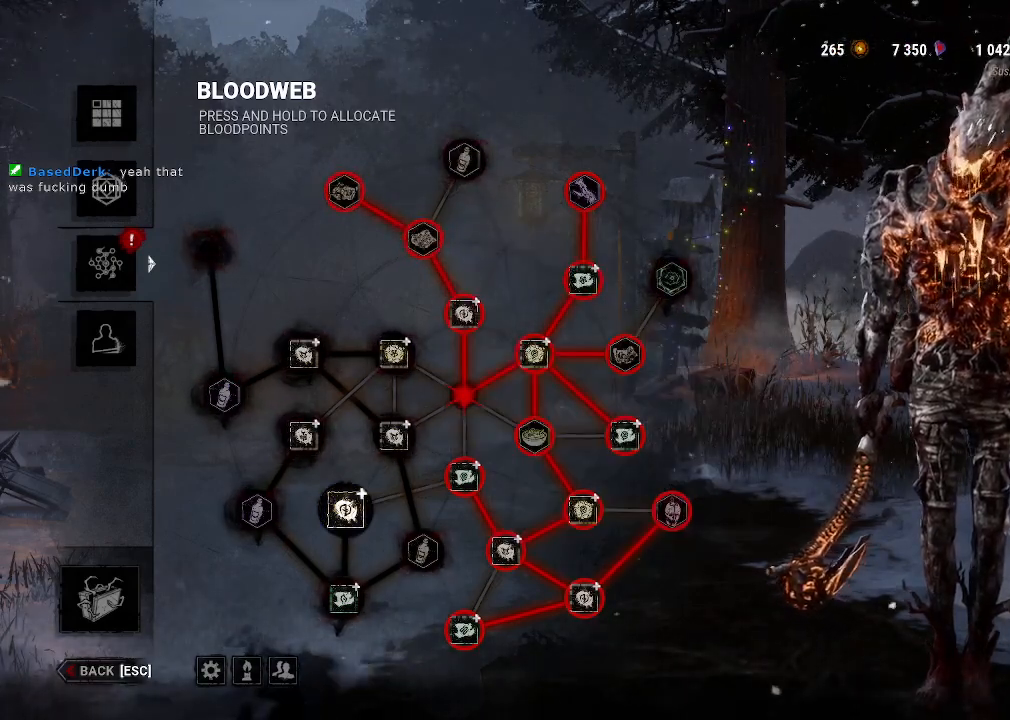
{"keys": [], "mouse": ["left"], "events": [[17, "mouse_left", "up"], [100, "mouse_left", "down"], [150, "mouse_left", "up"], [250, "mouse_left", "down"], [434, "mouse_left", "up"], [484, "mouse_left", "down"]]}
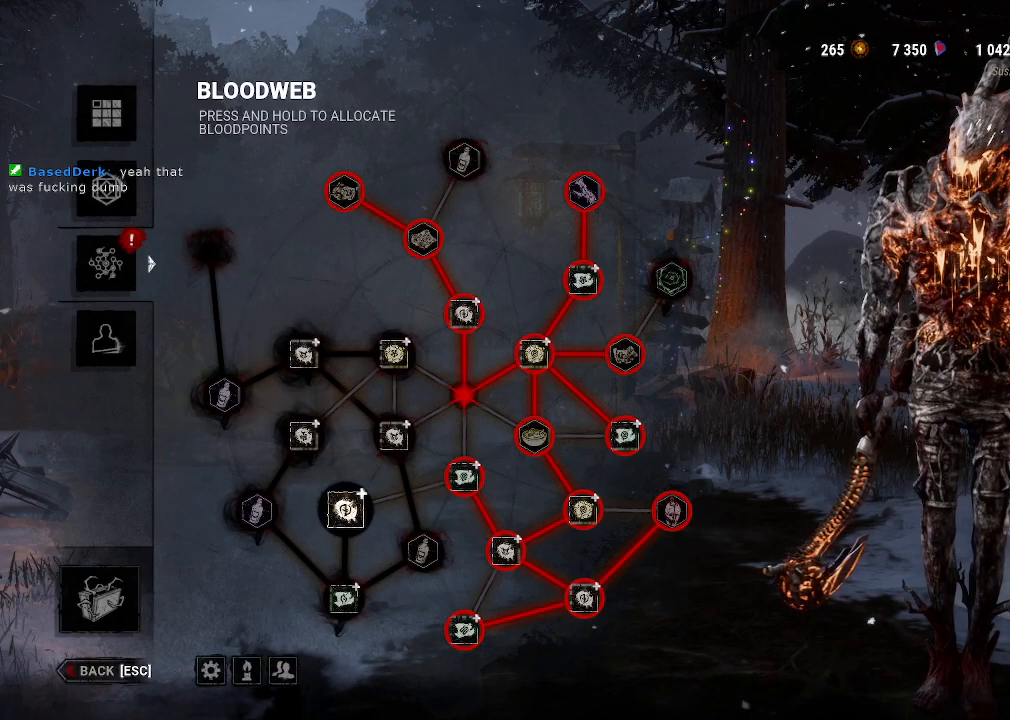
{"keys": [], "mouse": ["left"], "events": [[67, "mouse_left", "up"], [217, "mouse_left", "down"], [350, "mouse_left", "up"], [500, "mouse_left", "down"]]}
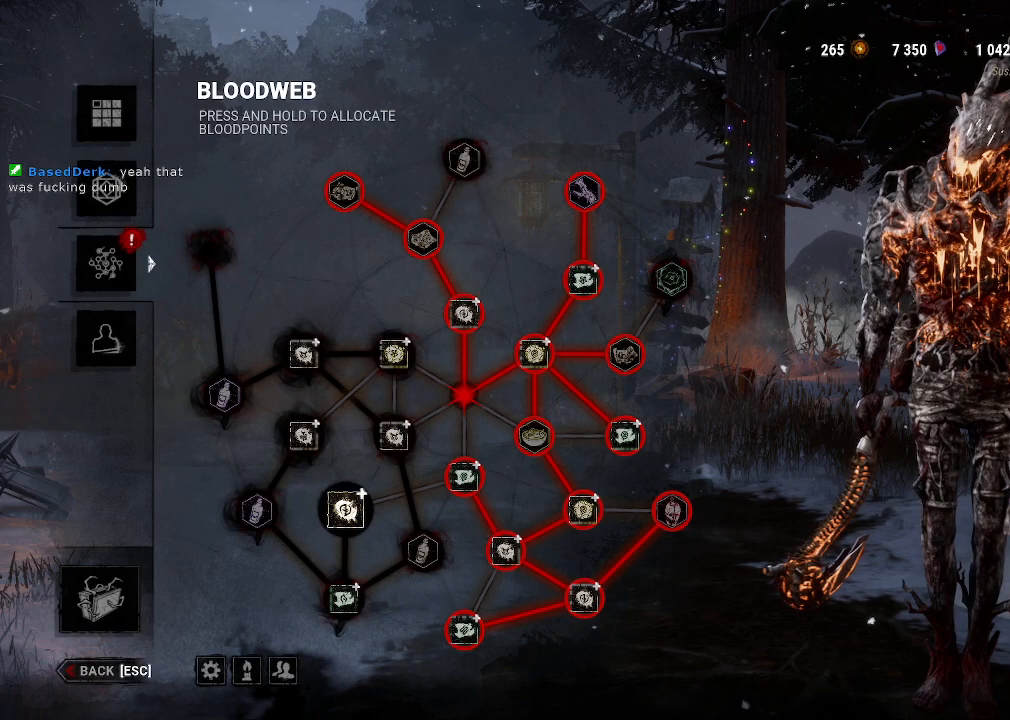
{"keys": [], "mouse": [], "events": [[84, "mouse_left", "up"], [184, "mouse_left", "down"], [317, "mouse_left", "up"]]}
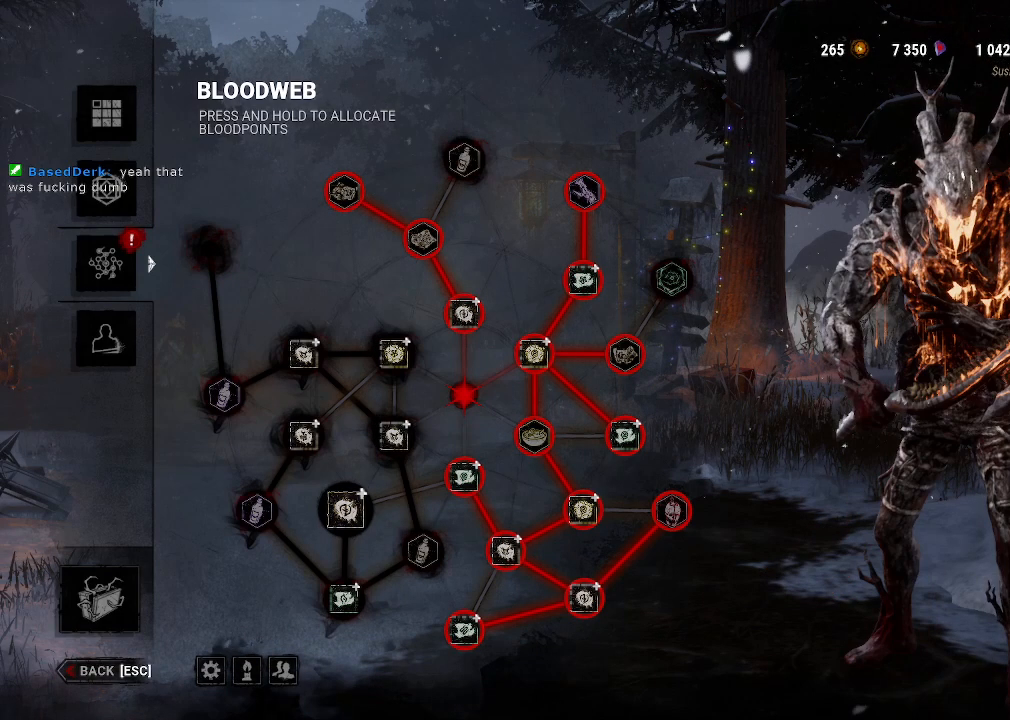
{"keys": [], "mouse": [], "events": []}
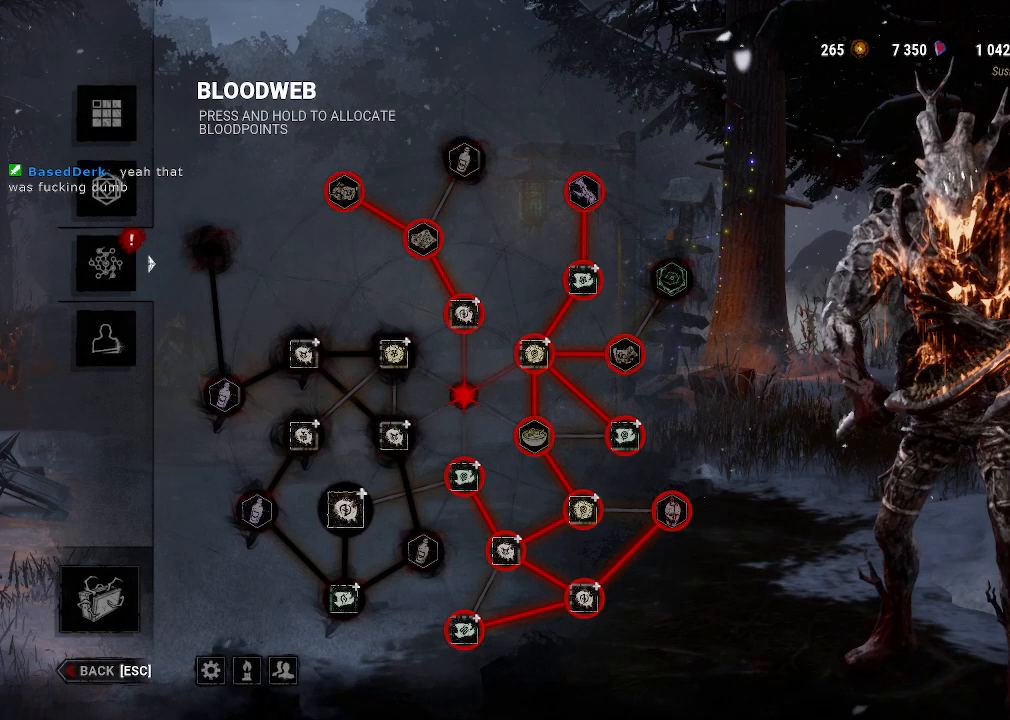
{"keys": [], "mouse": [], "events": []}
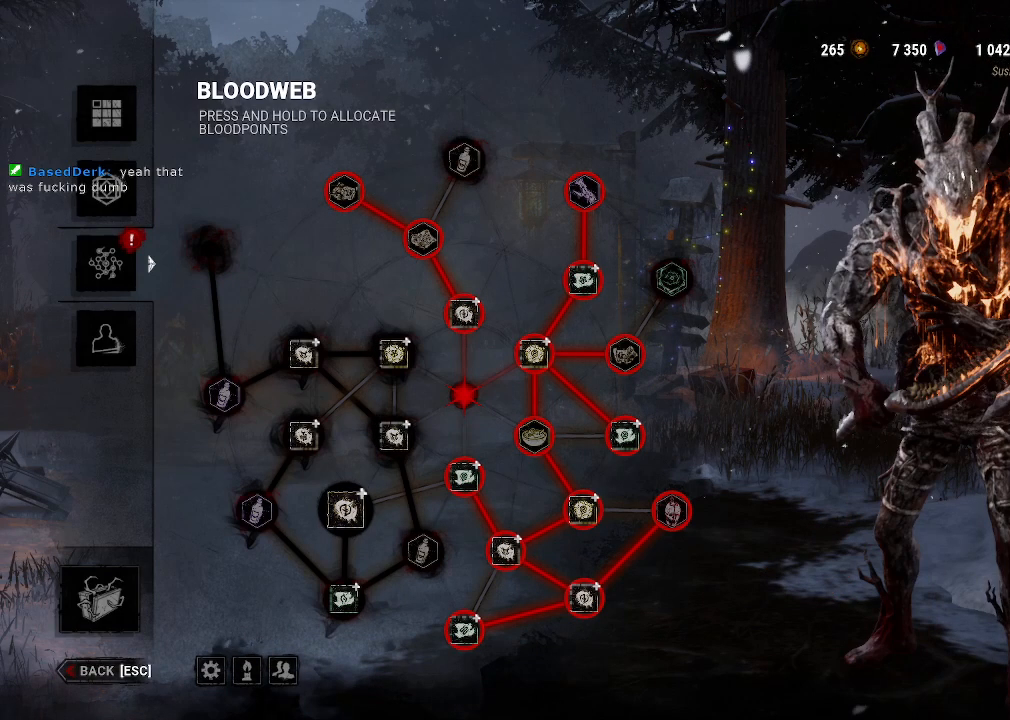
{"keys": [], "mouse": [], "events": []}
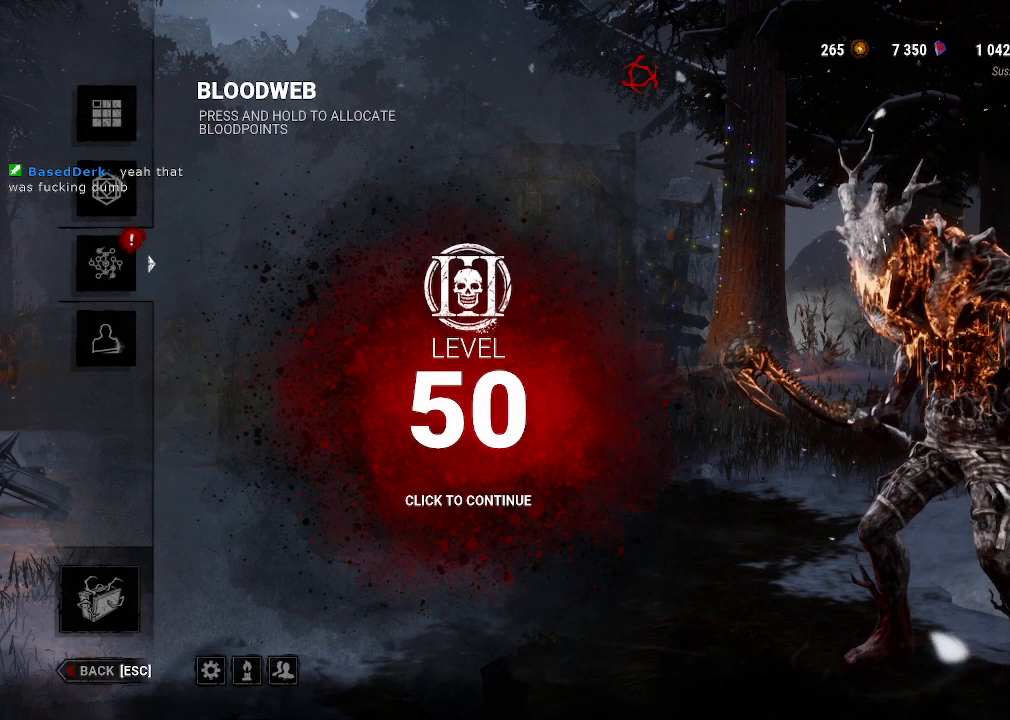
{"keys": [], "mouse": [], "events": []}
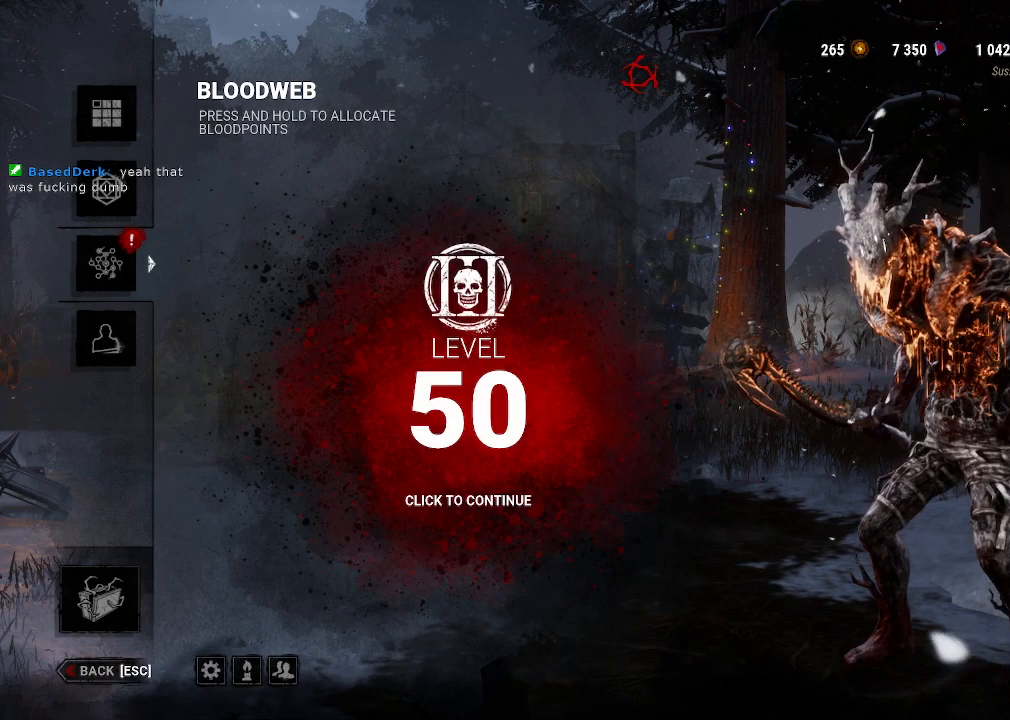
{"keys": [], "mouse": [], "events": [[117, "mouse_left", "down"], [300, "mouse_left", "up"]]}